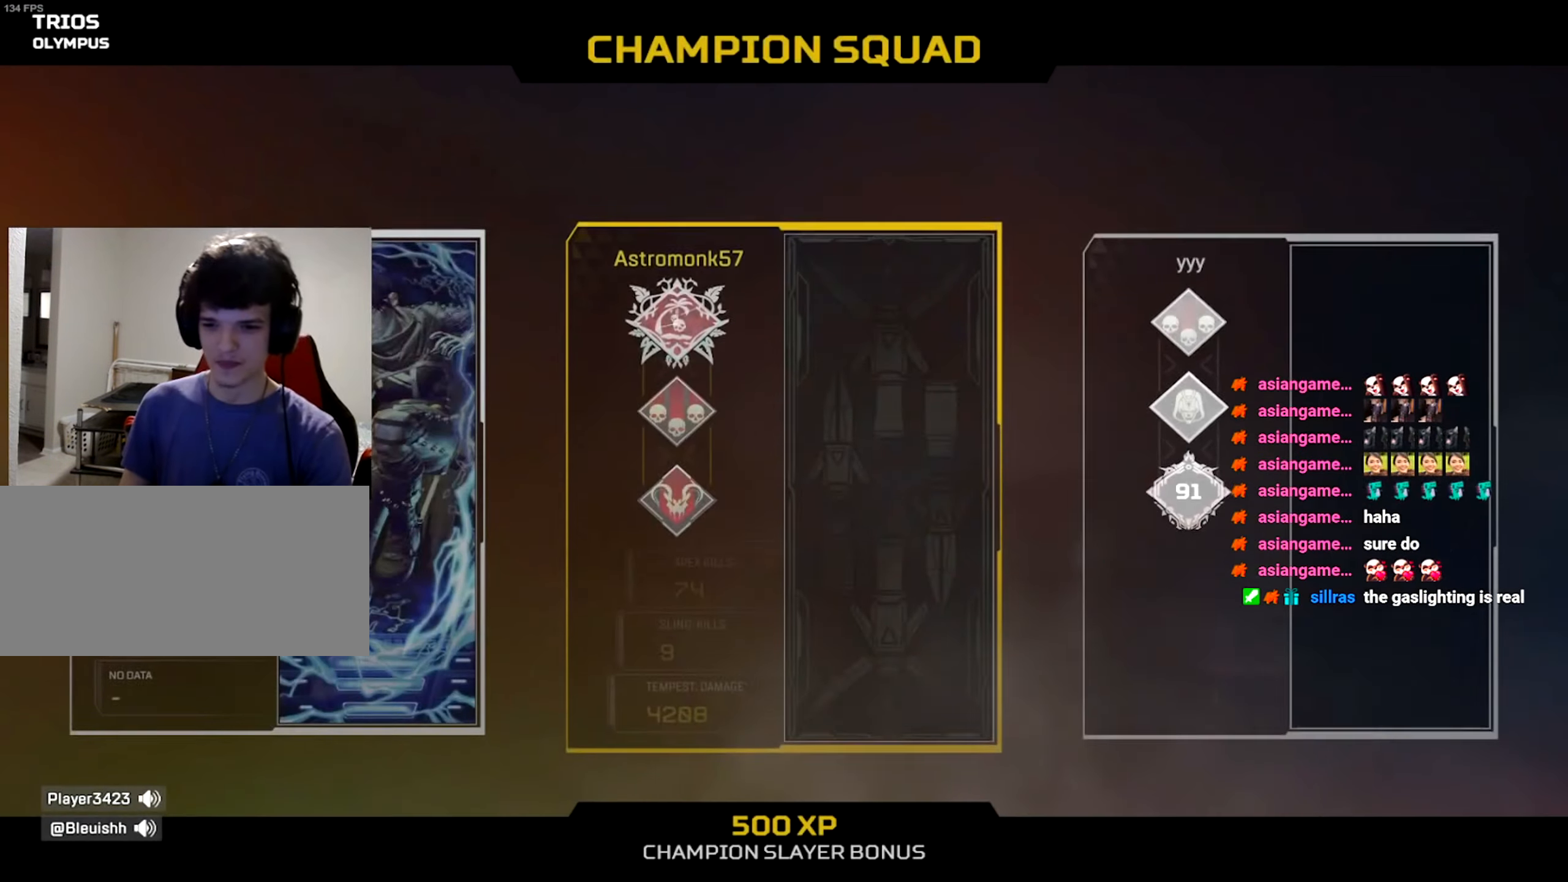
Gameplay with keyboard and mouse; each line is a JSON object with the keys and mouse buttons held at the frame after it. "events" lists presses ("down") and releases ("up") of "a", "ctrl", "d", "e", "f", "q", "r", "s", "shift", "space", "tab", "w", "mouse_left", "mouse_wheel", "mouse_right", "mouse_mb4" and "mouse_mb5" between this image and that frame as [ms after this image, input, new state], when the widget could be followed in between. "mouse_left", "mouse_wheel", "mouse_right", "mouse_mb4", "mouse_mb5" = the "left", "wheel", "right", "mb4", "mb5" buttons of the "mouse" list. No other keys are recorded. "wheel" means that the mouse wheel is clicked or scrolled. Mouse movement is not recorded.
{"keys": ["w"], "mouse": [], "events": [[500, "w", "down"]]}
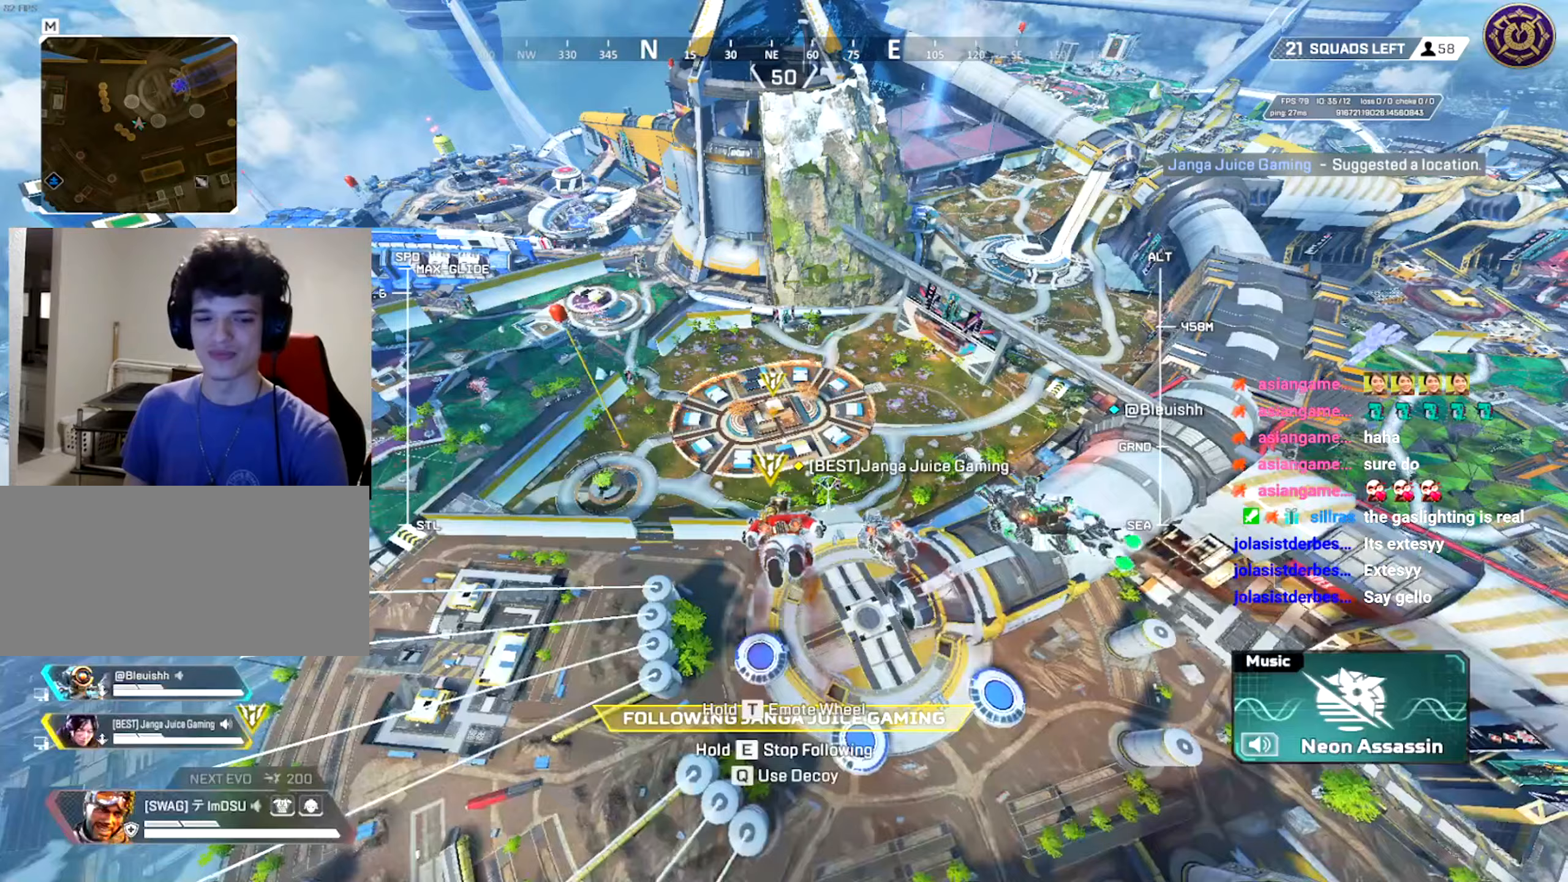
{"keys": ["w"], "mouse": [], "events": []}
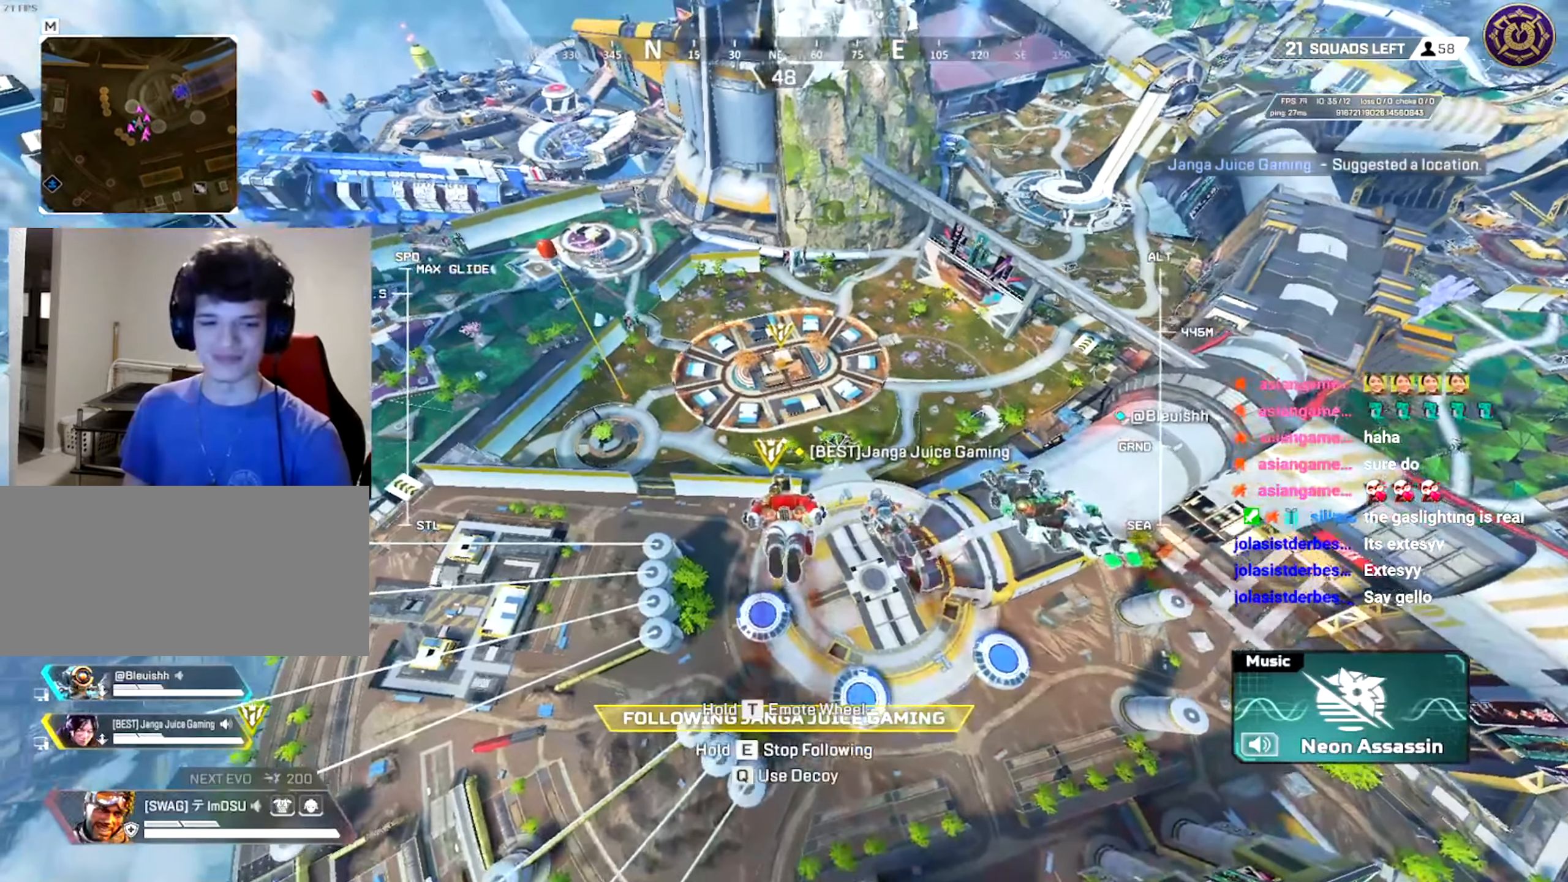
{"keys": ["w"], "mouse": [], "events": []}
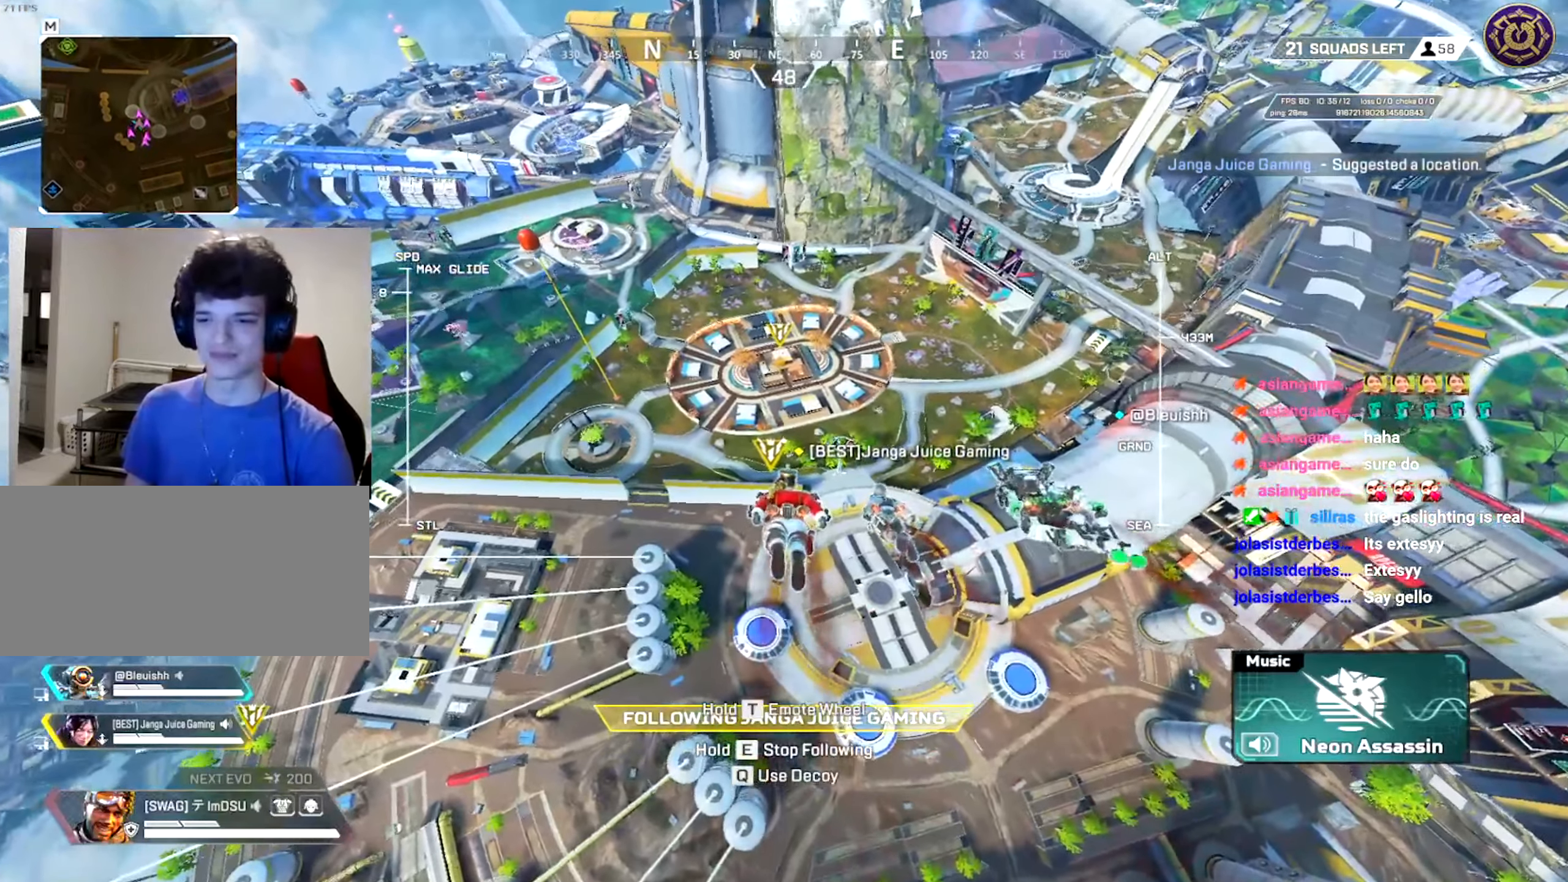
{"keys": ["w"], "mouse": [], "events": []}
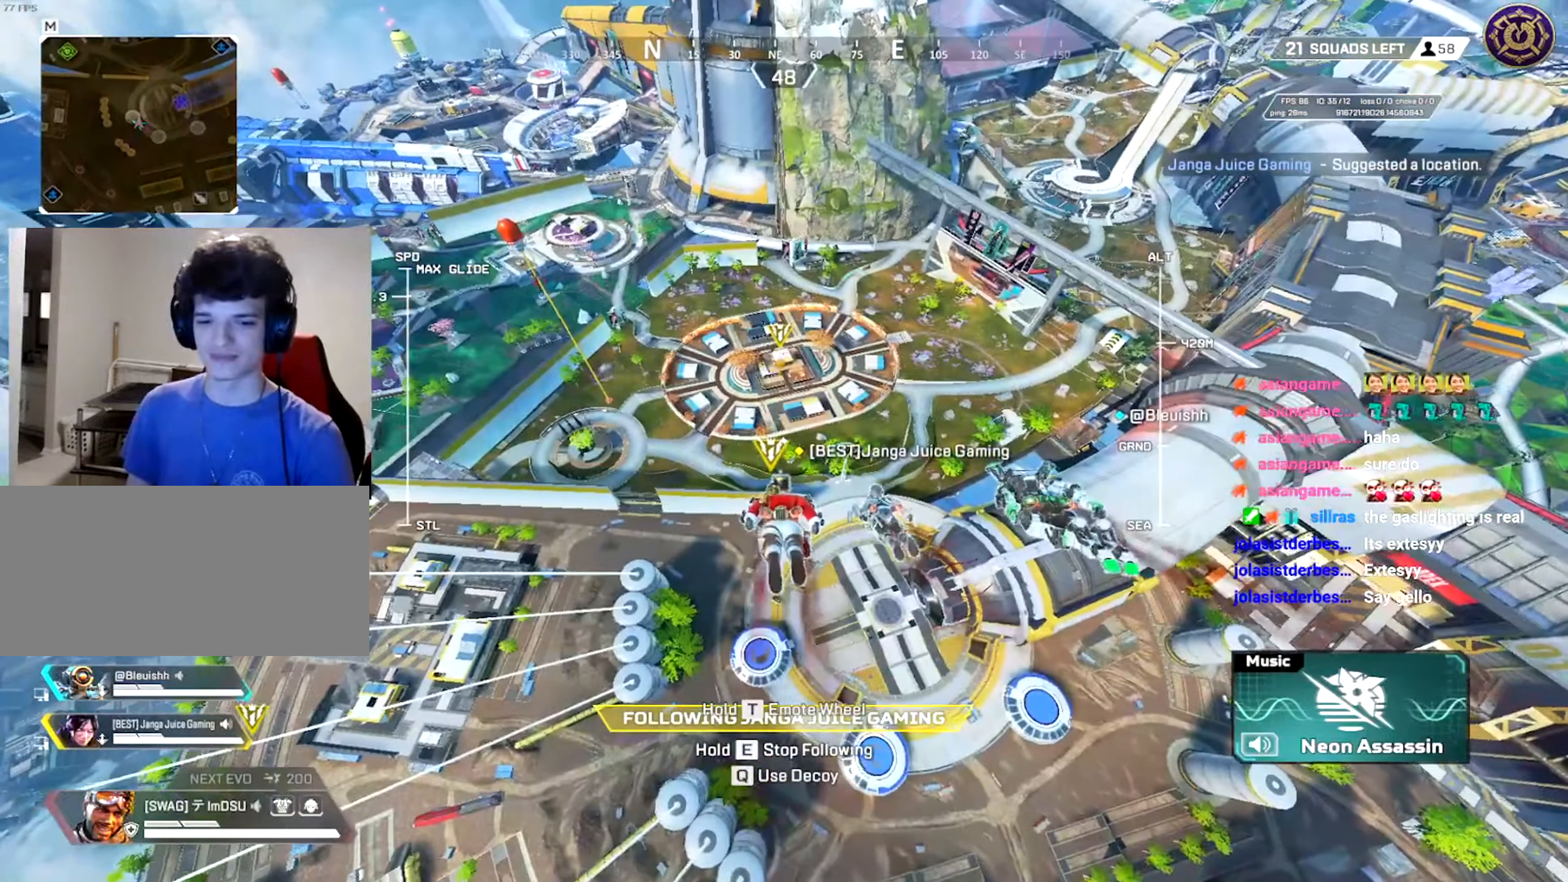
{"keys": ["w"], "mouse": [], "events": []}
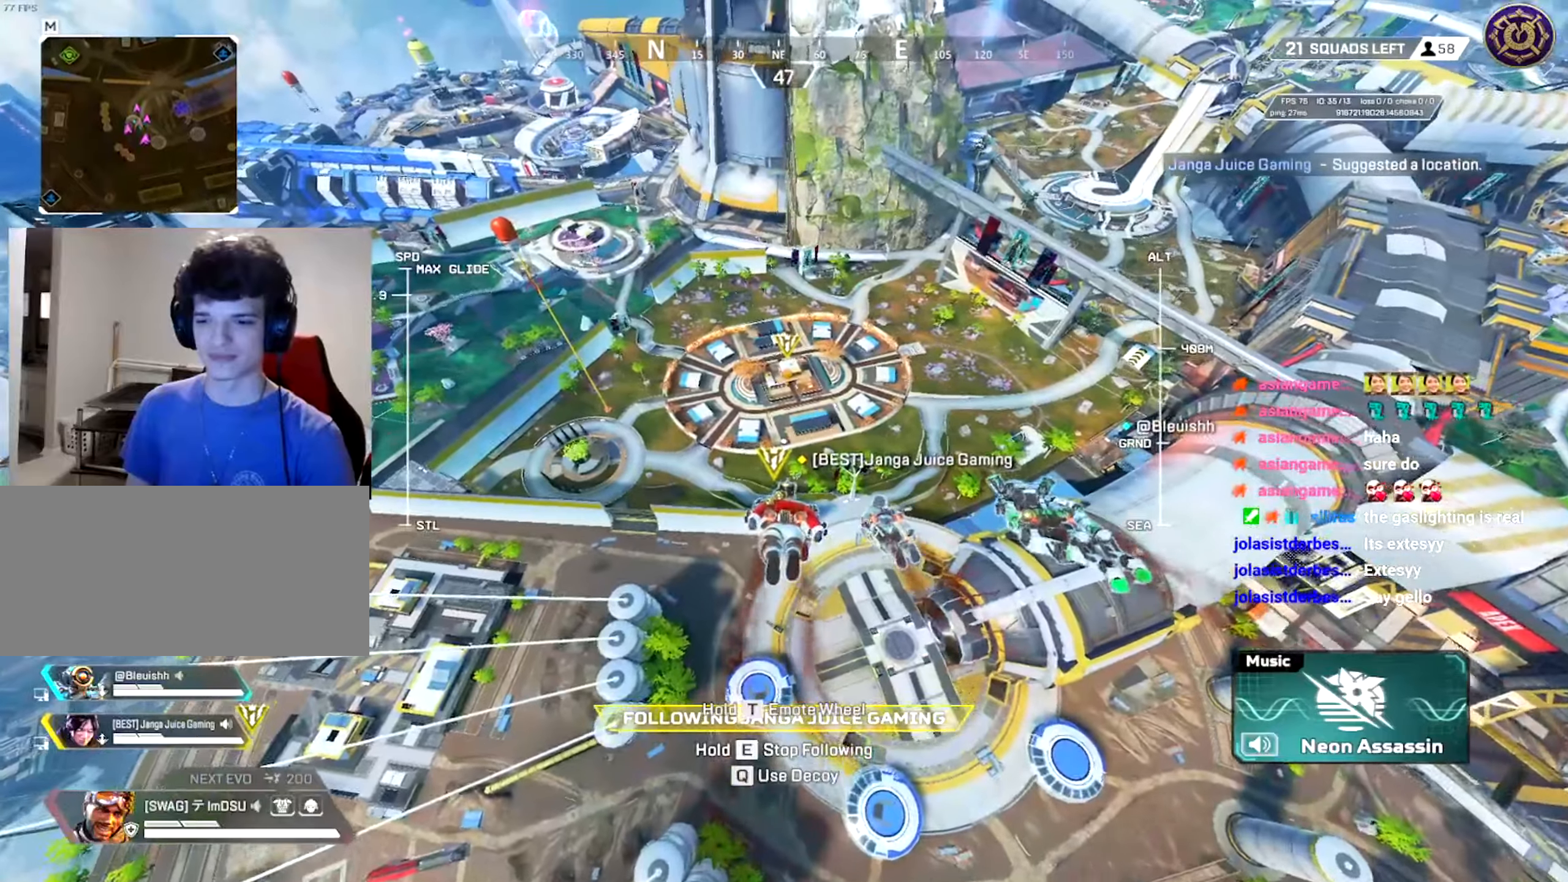
{"keys": ["w"], "mouse": [], "events": []}
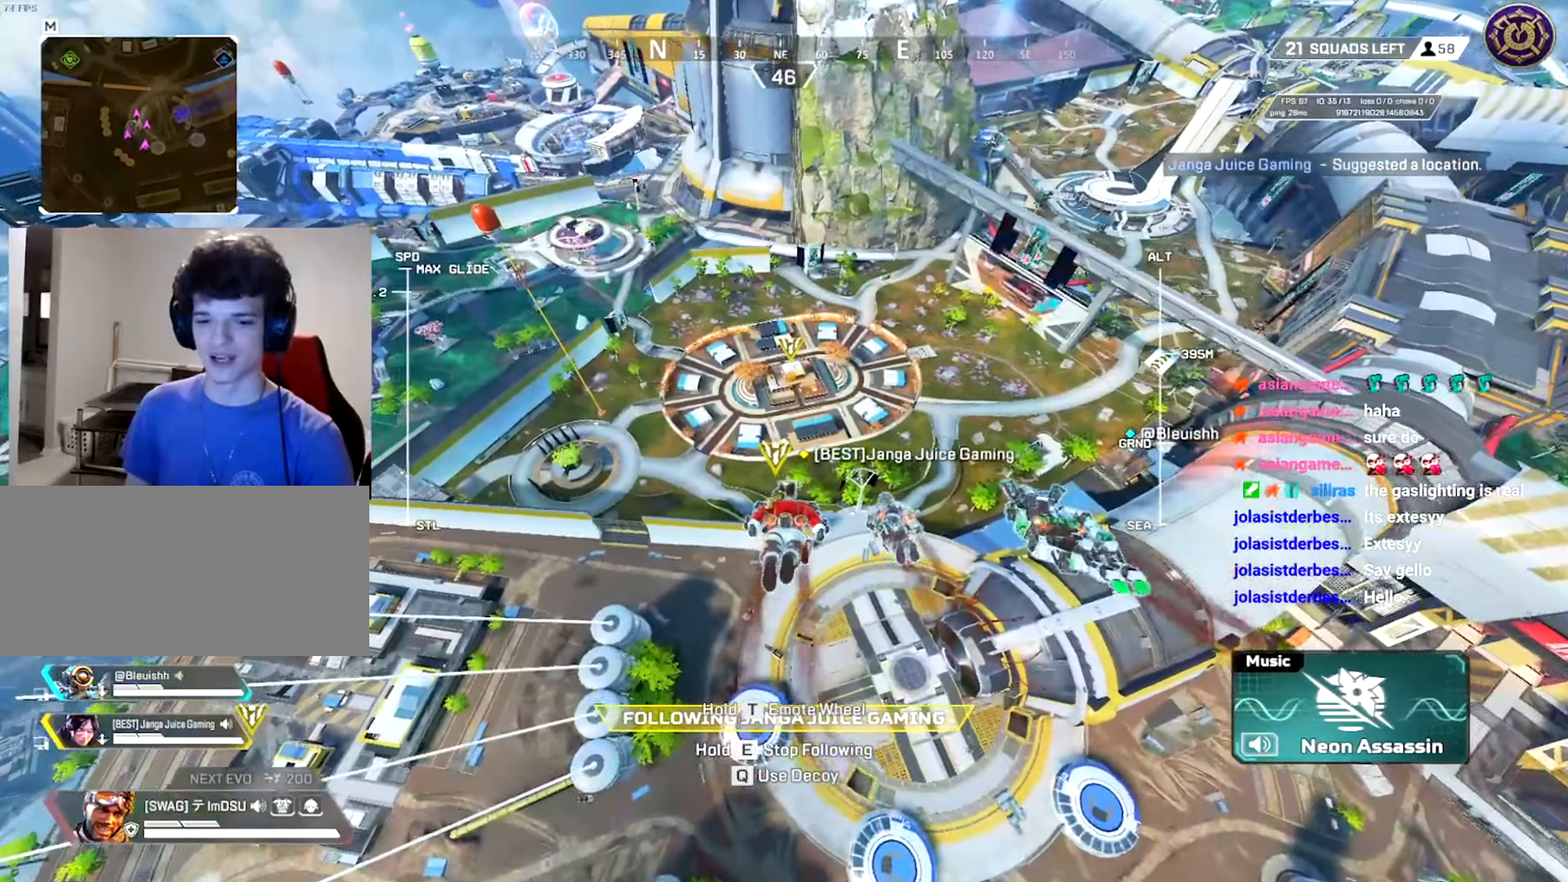
{"keys": ["w"], "mouse": [], "events": []}
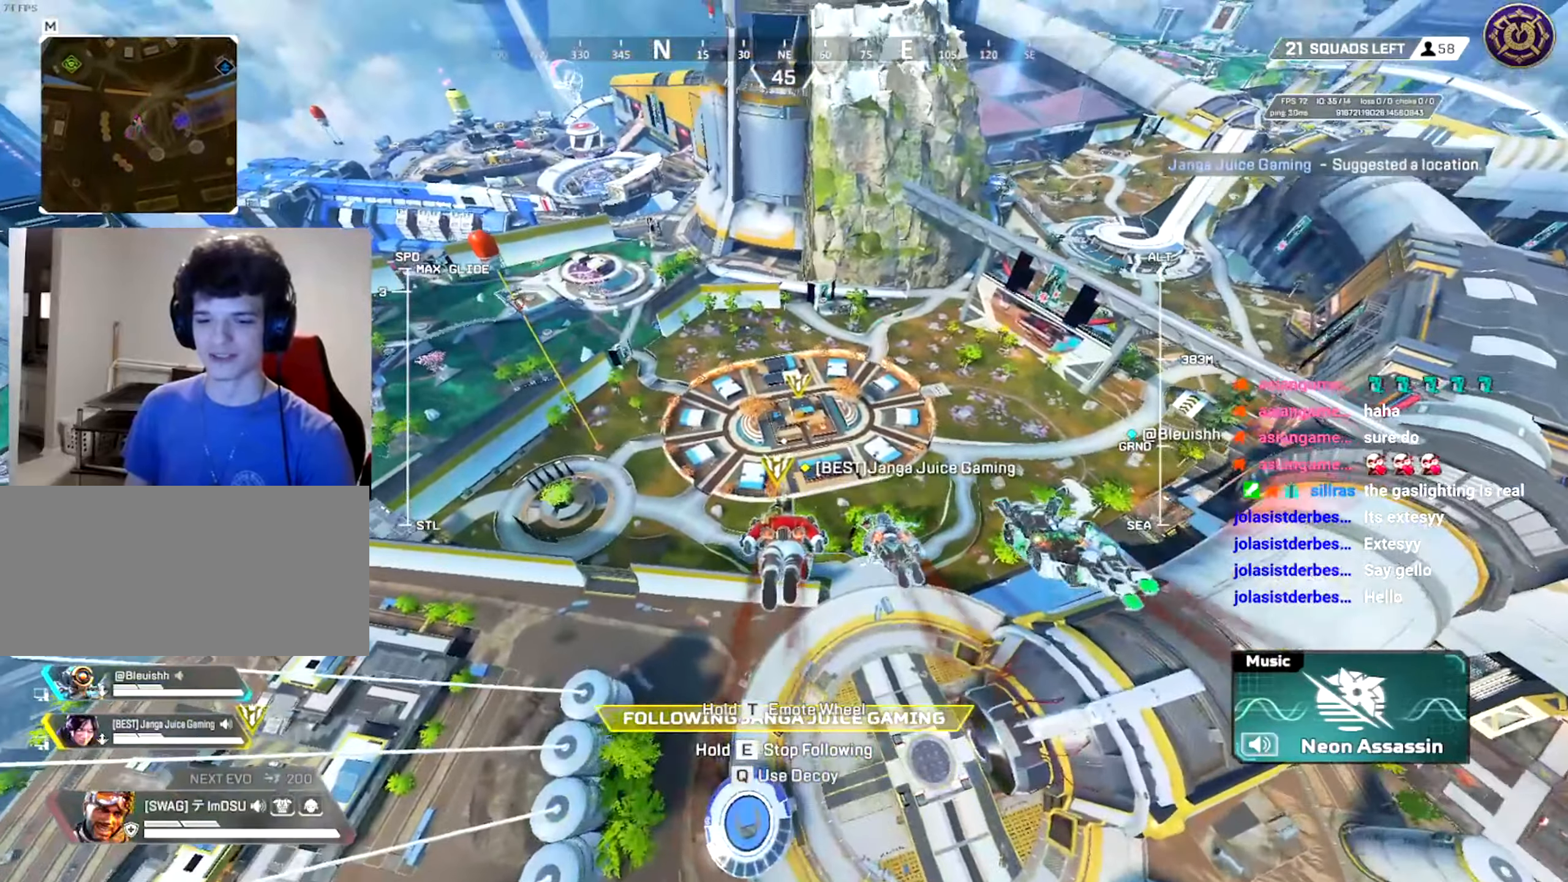
{"keys": ["w"], "mouse": [], "events": []}
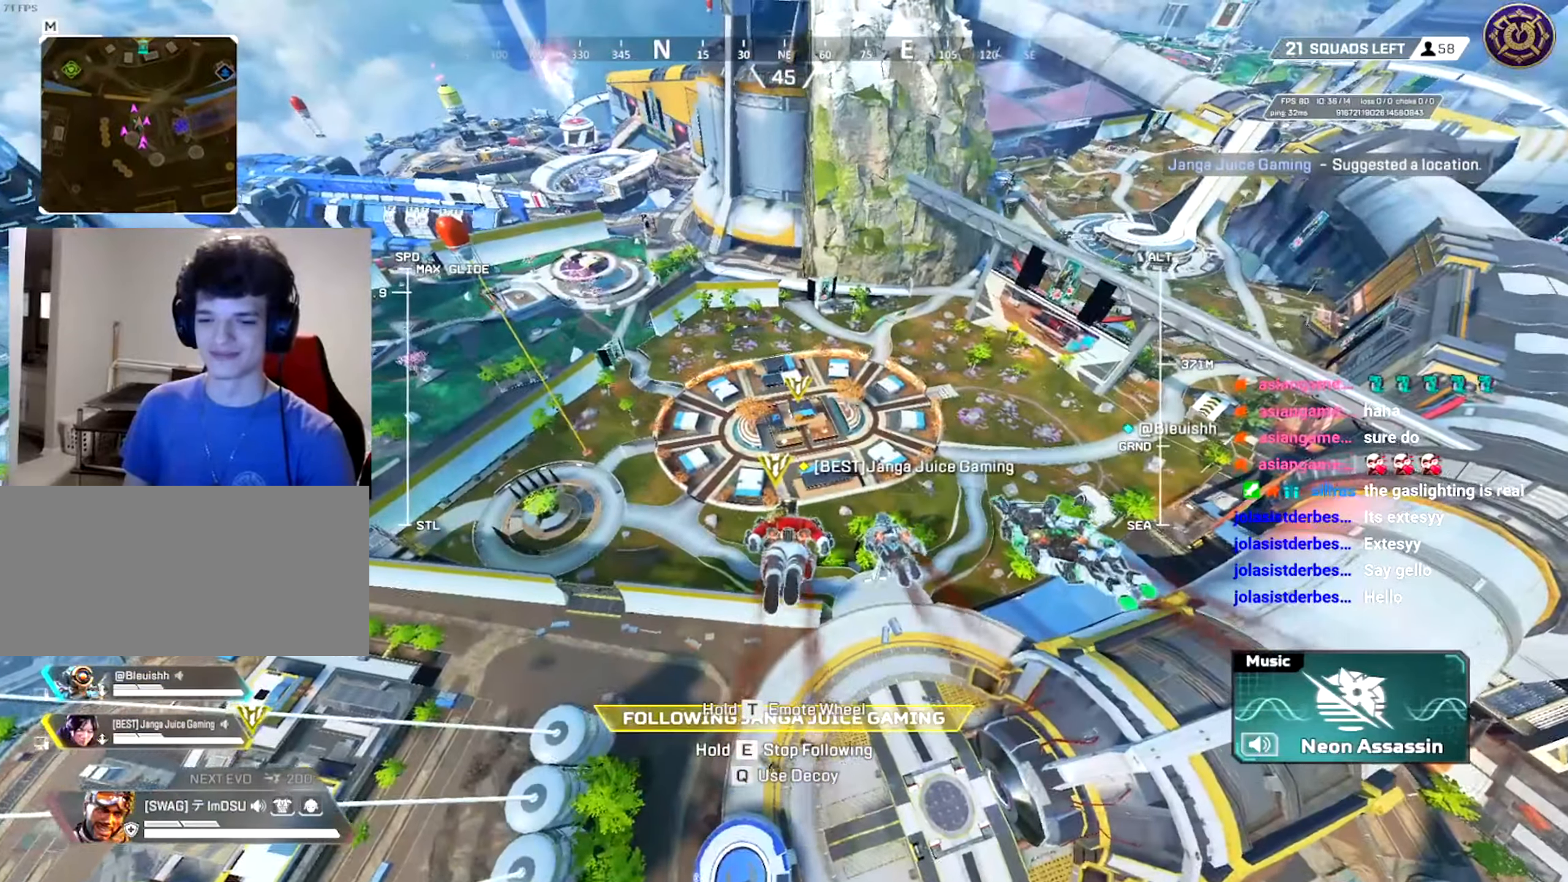
{"keys": ["e", "w"], "mouse": [], "events": [[467, "e", "down"]]}
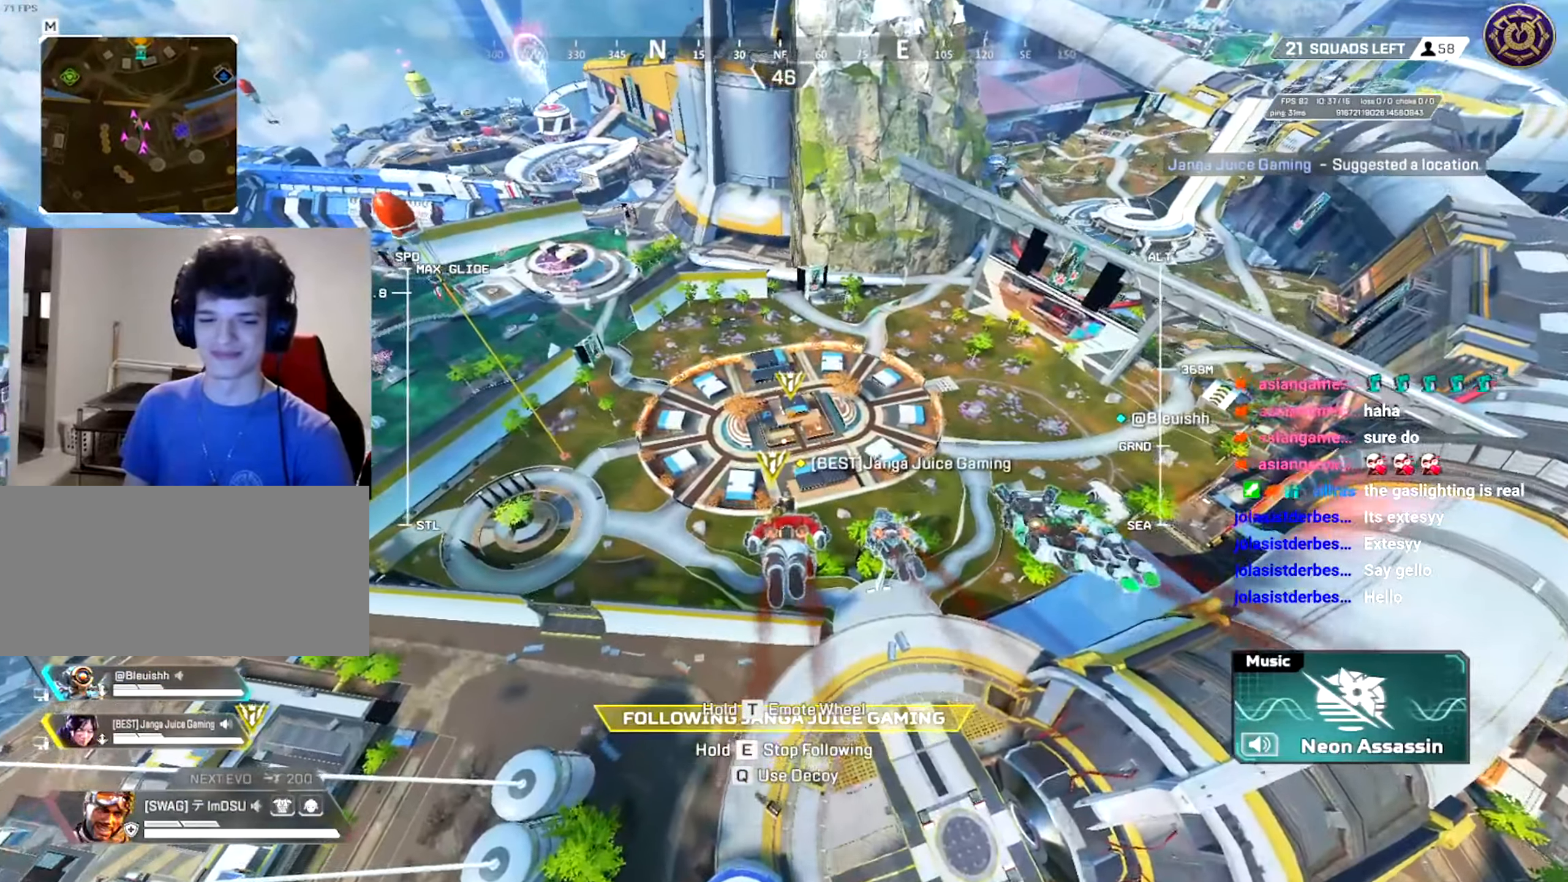
{"keys": ["e", "w"], "mouse": [], "events": []}
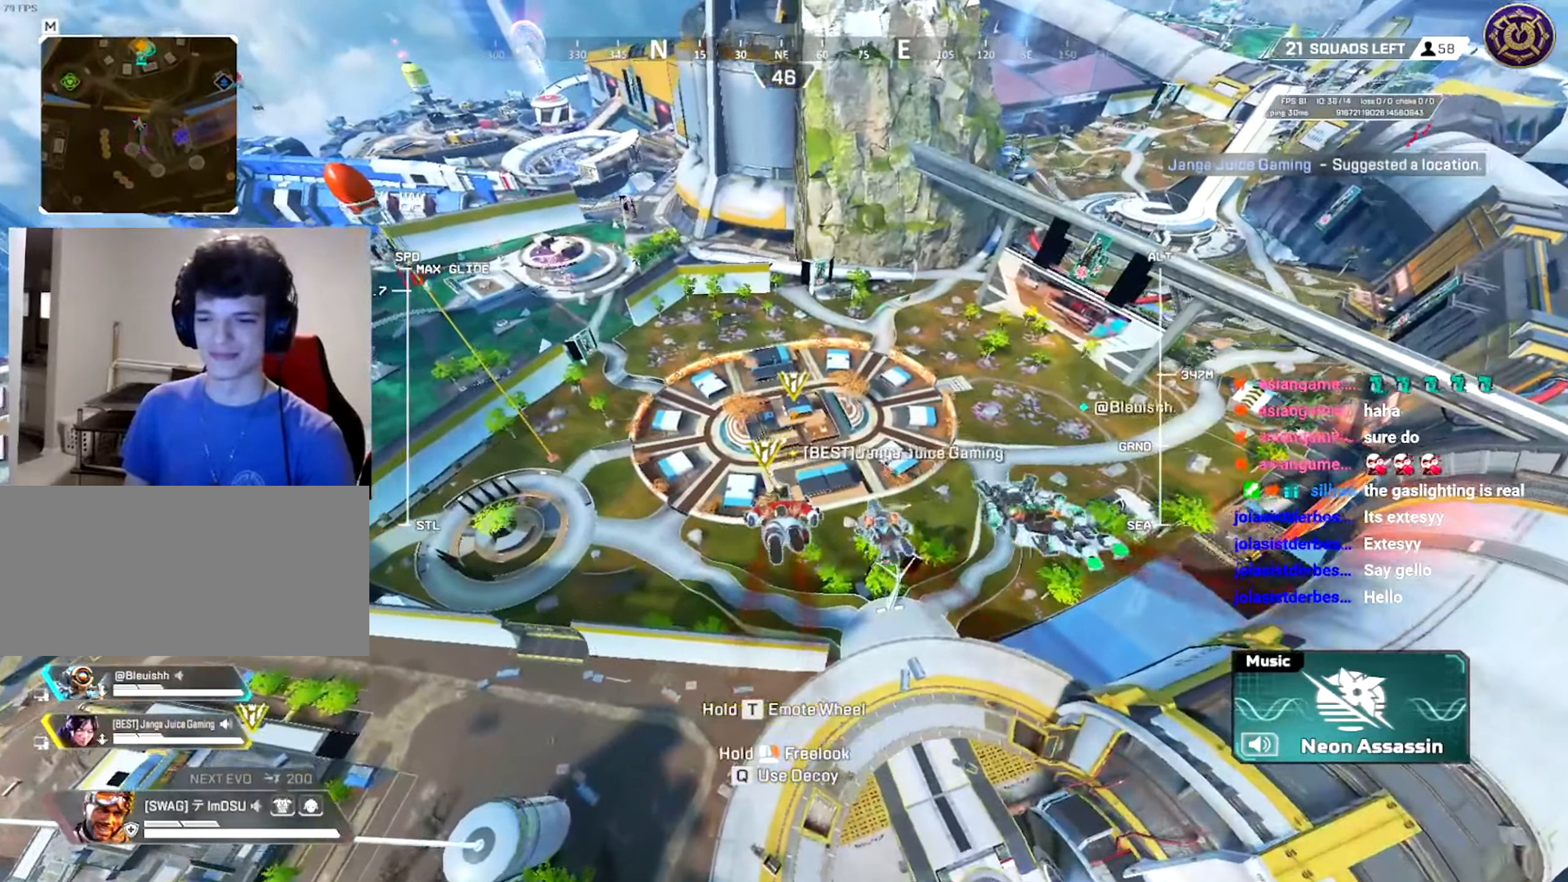
{"keys": ["e", "w"], "mouse": [], "events": []}
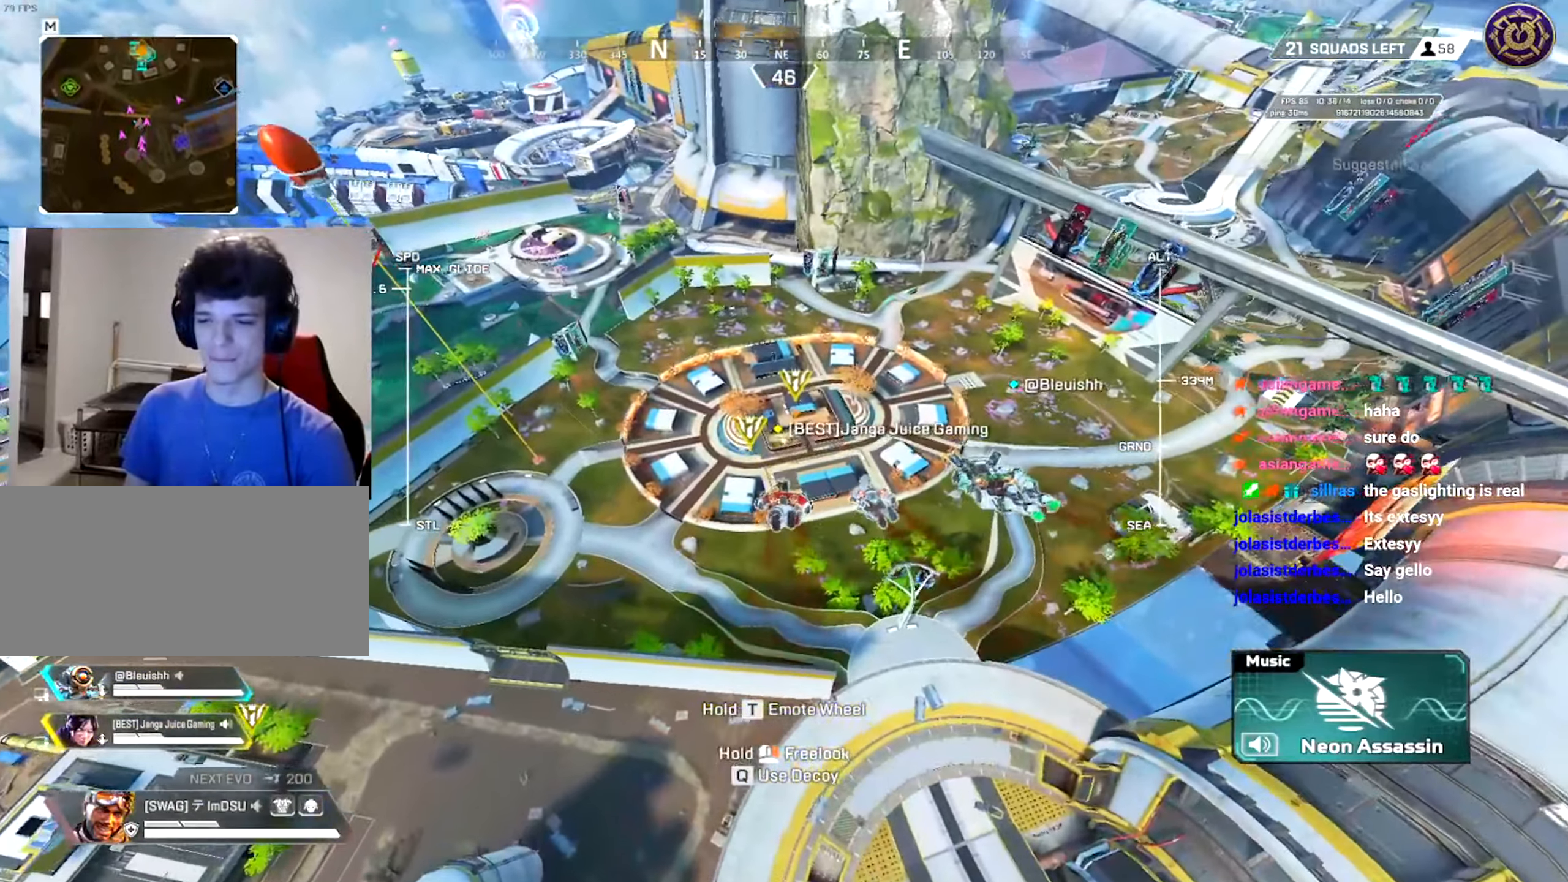
{"keys": ["w"], "mouse": [], "events": [[150, "e", "up"]]}
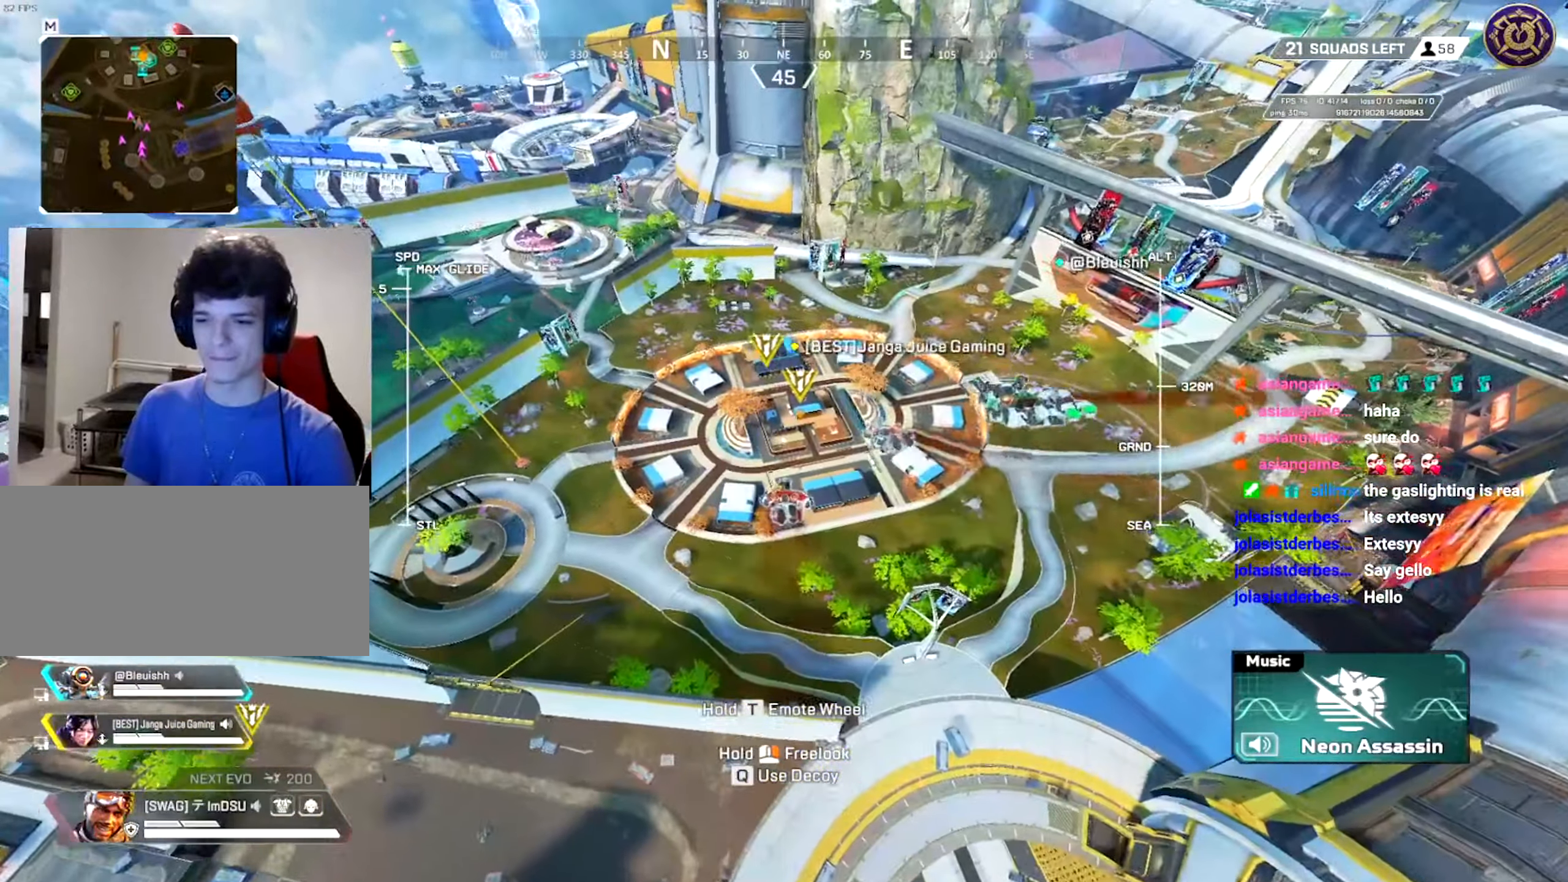
{"keys": ["w"], "mouse": [], "events": []}
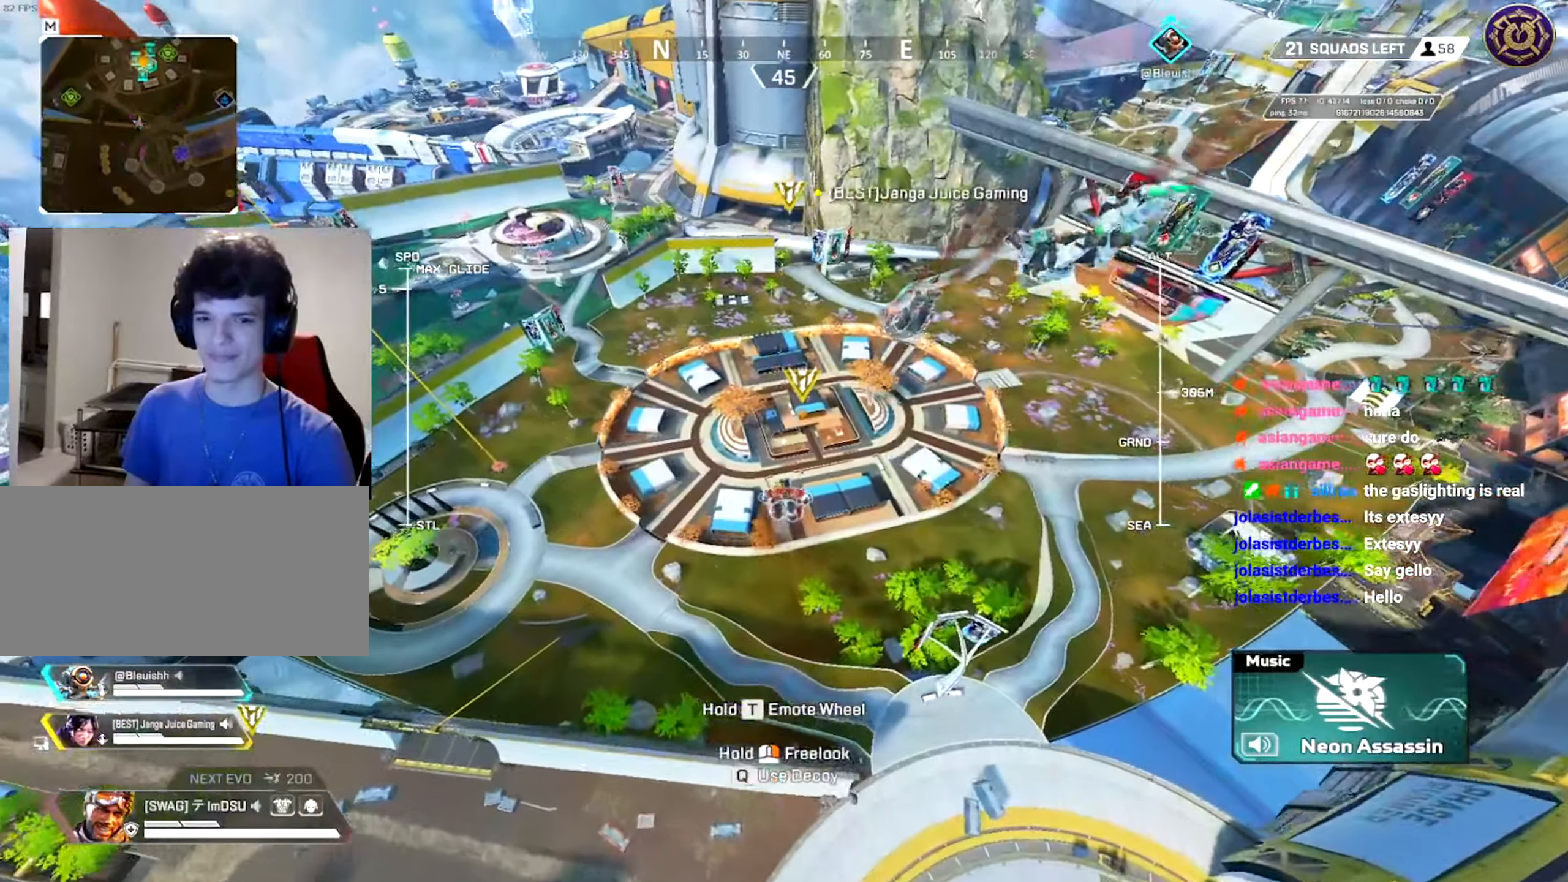
{"keys": ["w"], "mouse": [], "events": []}
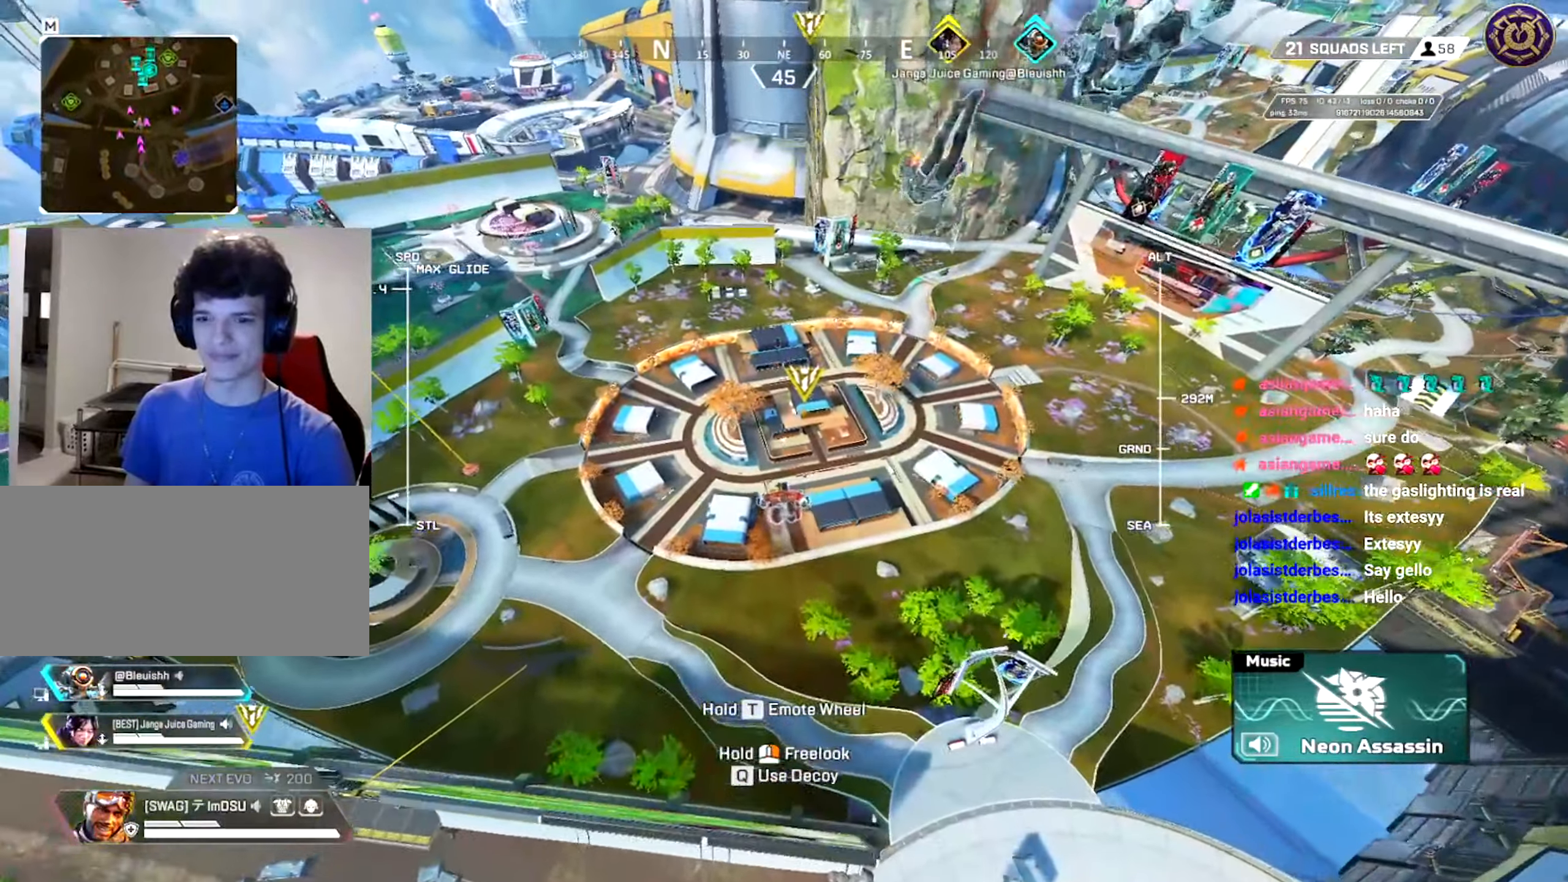
{"keys": ["w"], "mouse": [], "events": []}
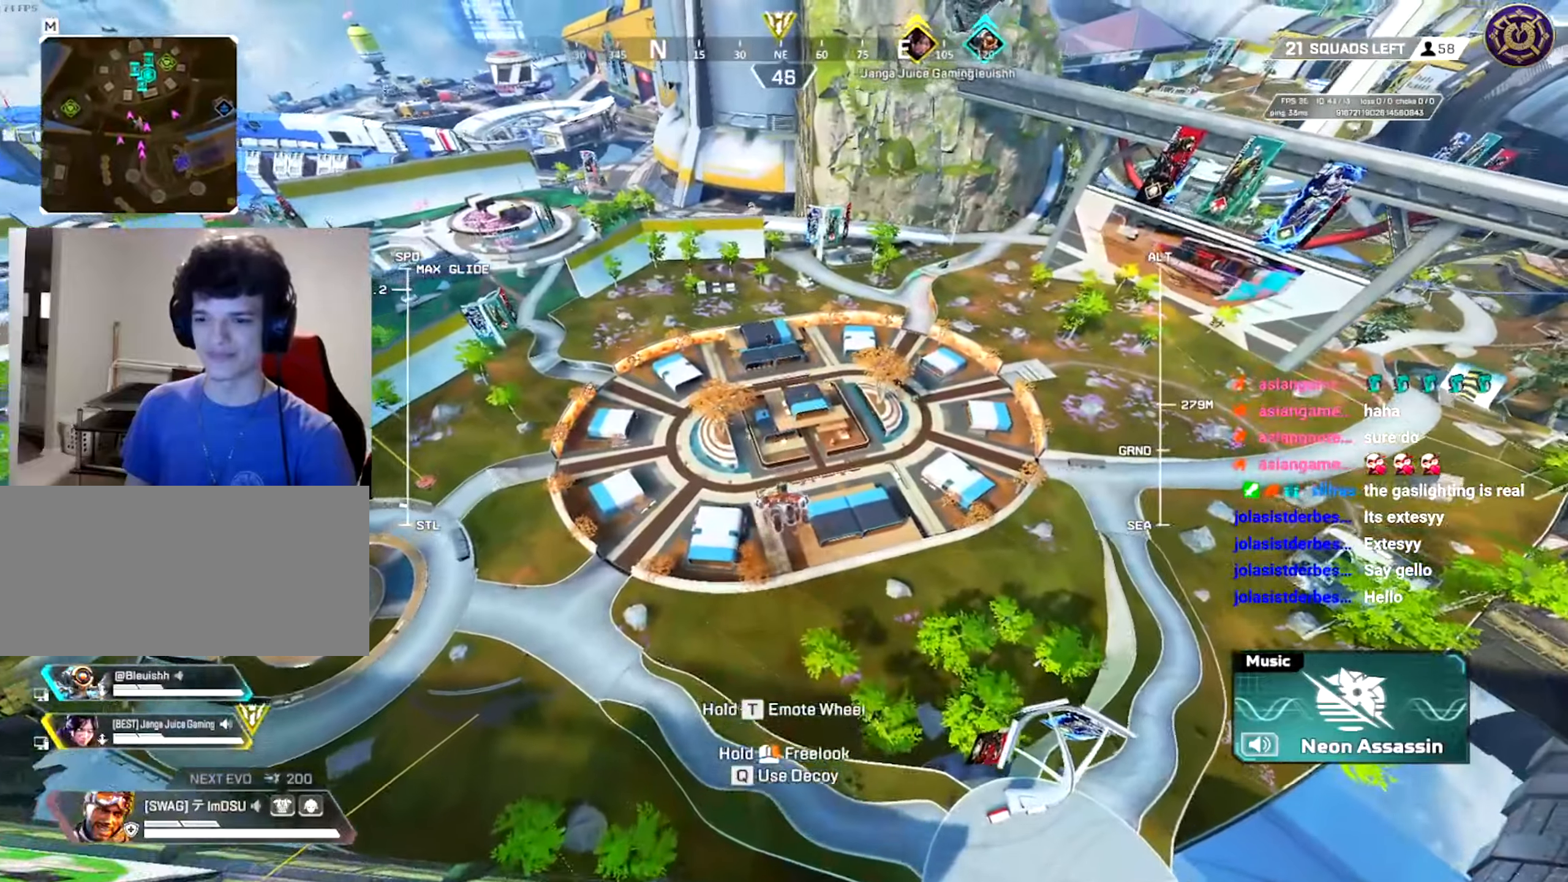
{"keys": ["w"], "mouse": [], "events": []}
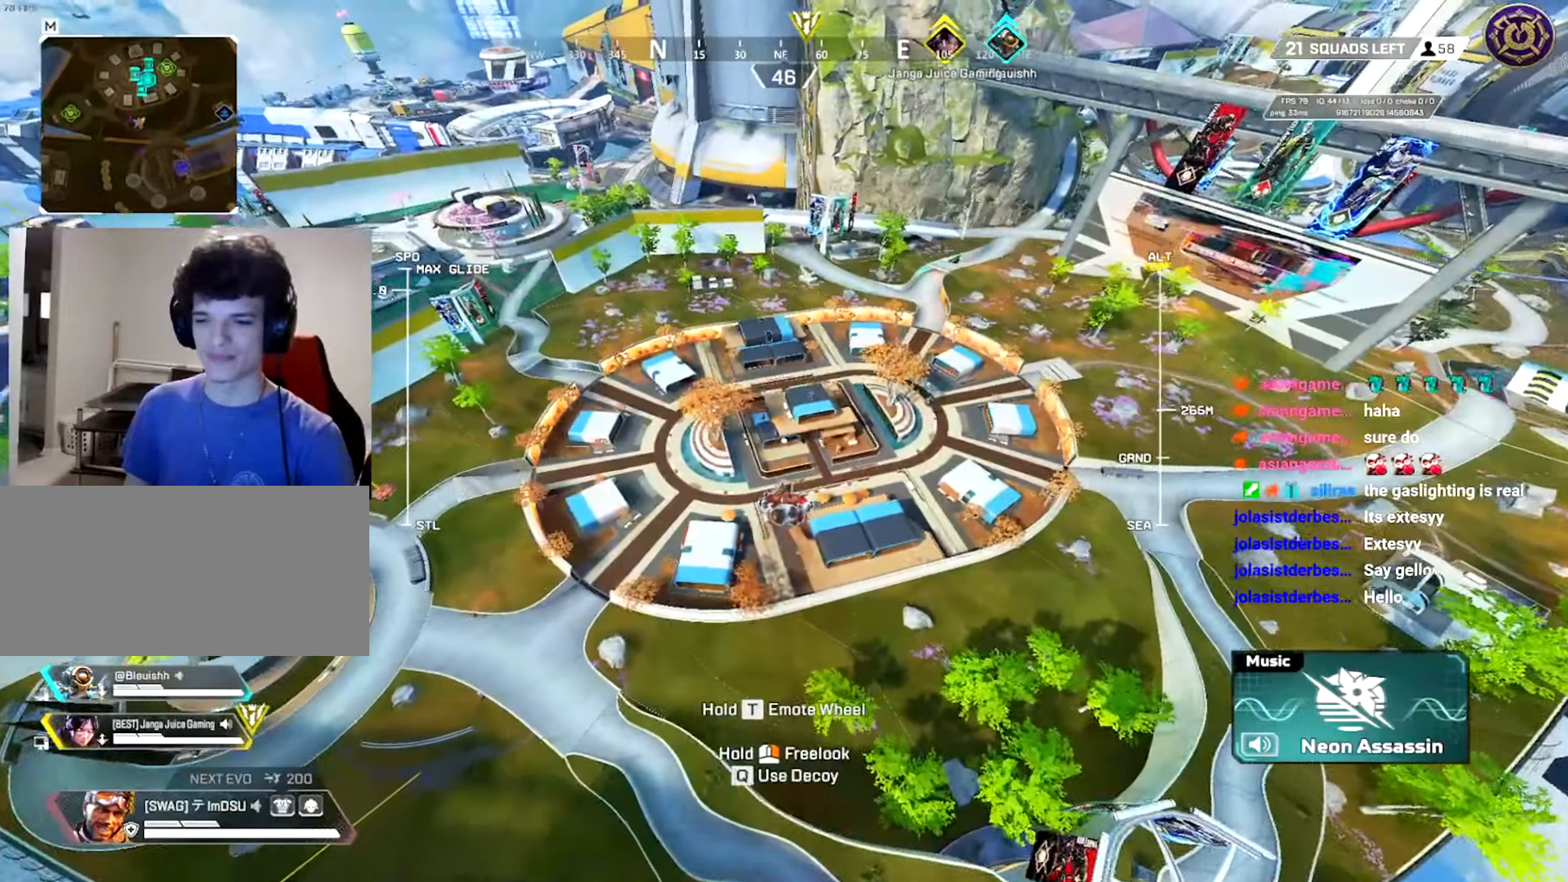
{"keys": ["w"], "mouse": [], "events": []}
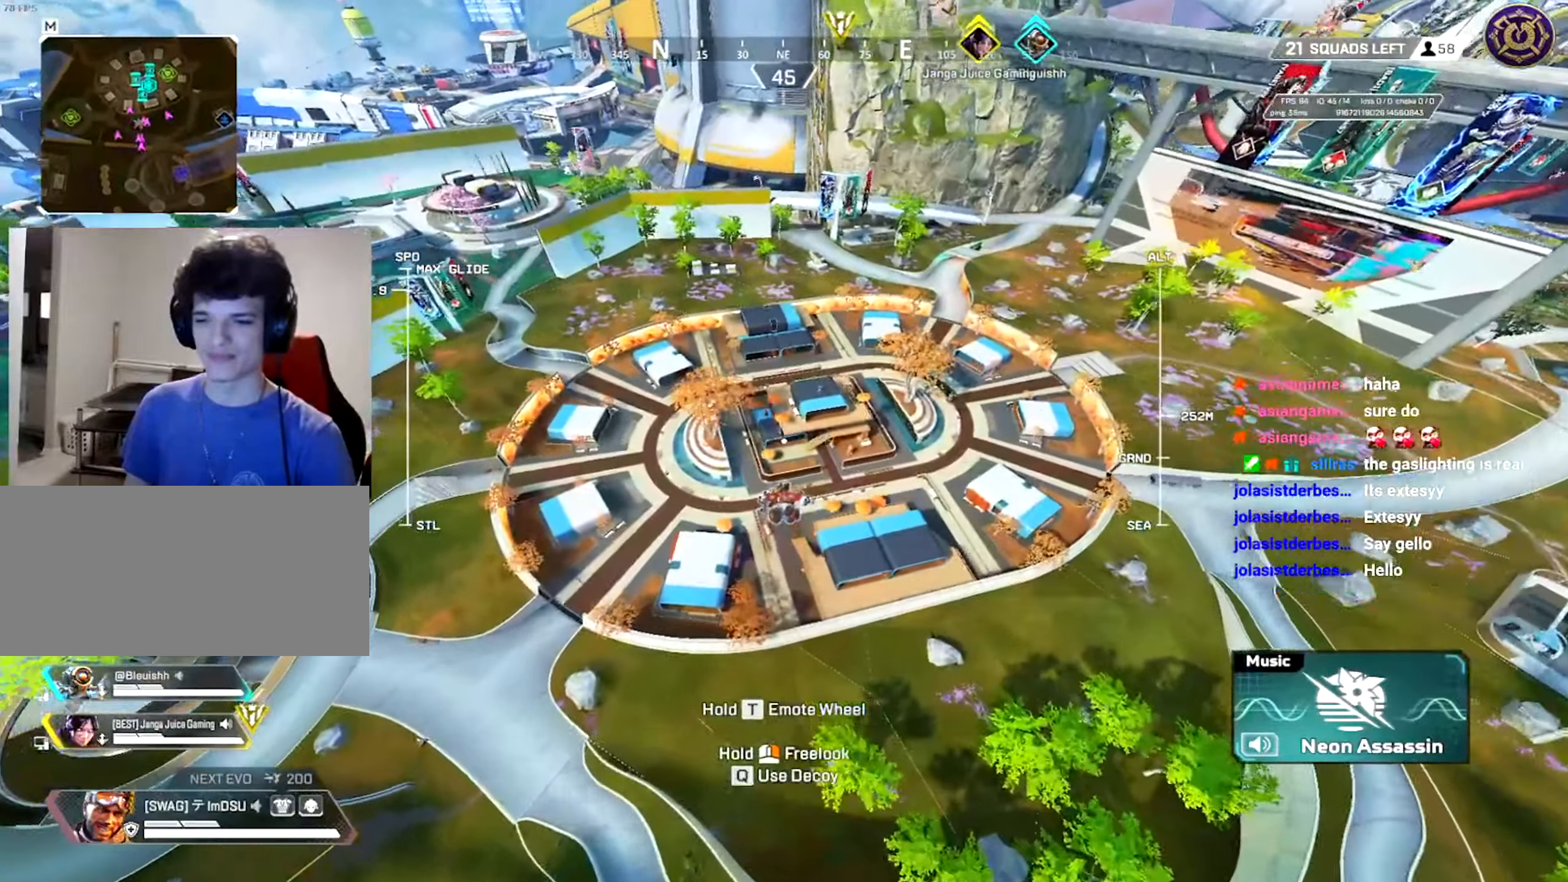
{"keys": ["w"], "mouse": [], "events": []}
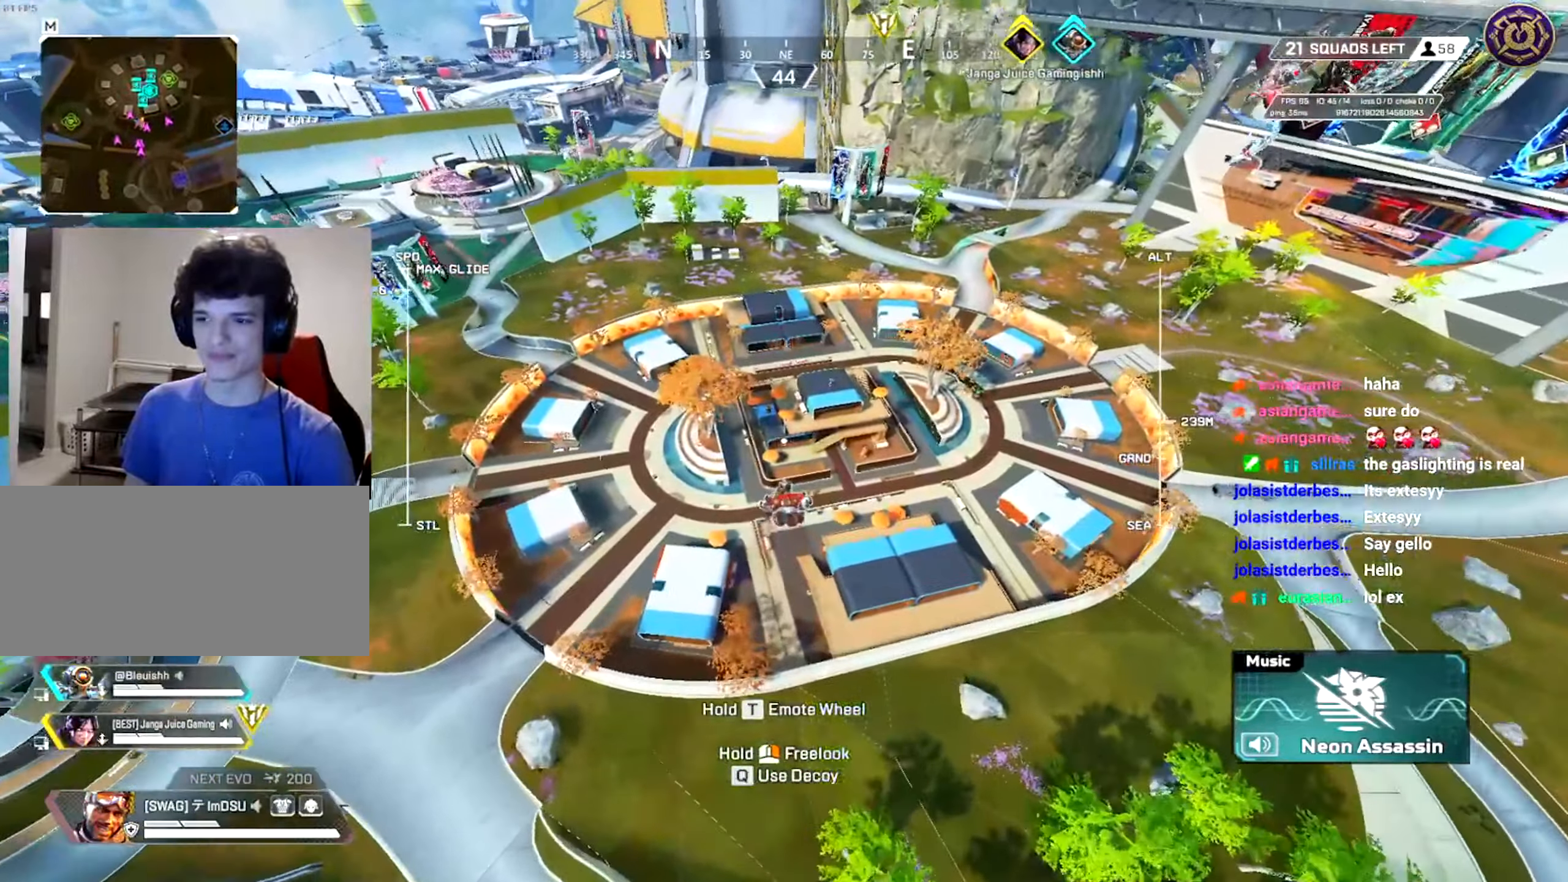
{"keys": ["w"], "mouse": [], "events": []}
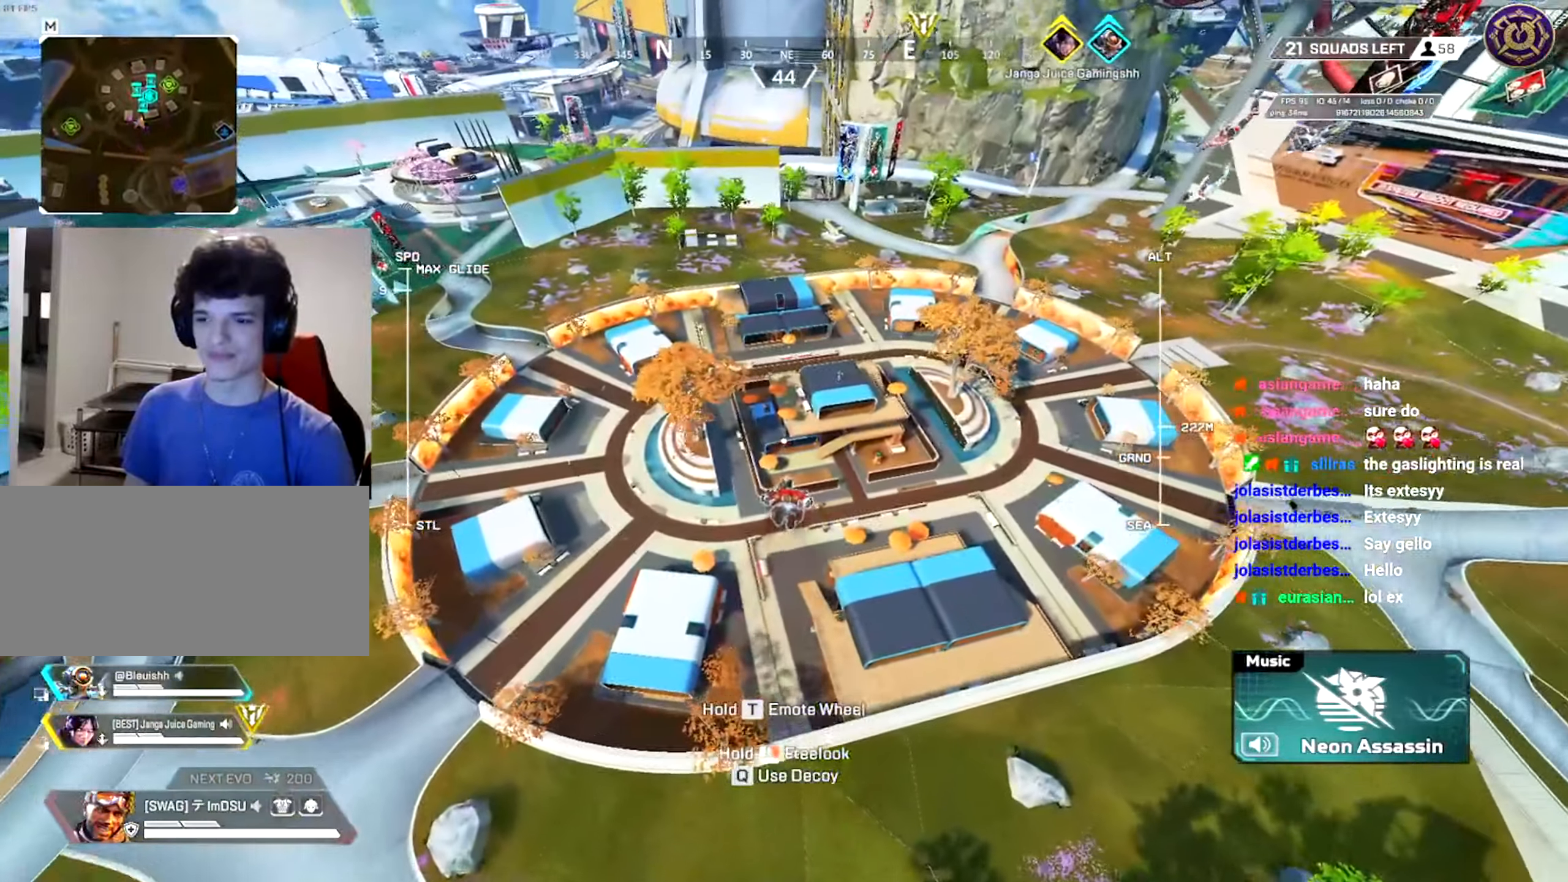
{"keys": ["w"], "mouse": [], "events": [[317, "a", "down"], [384, "a", "up"]]}
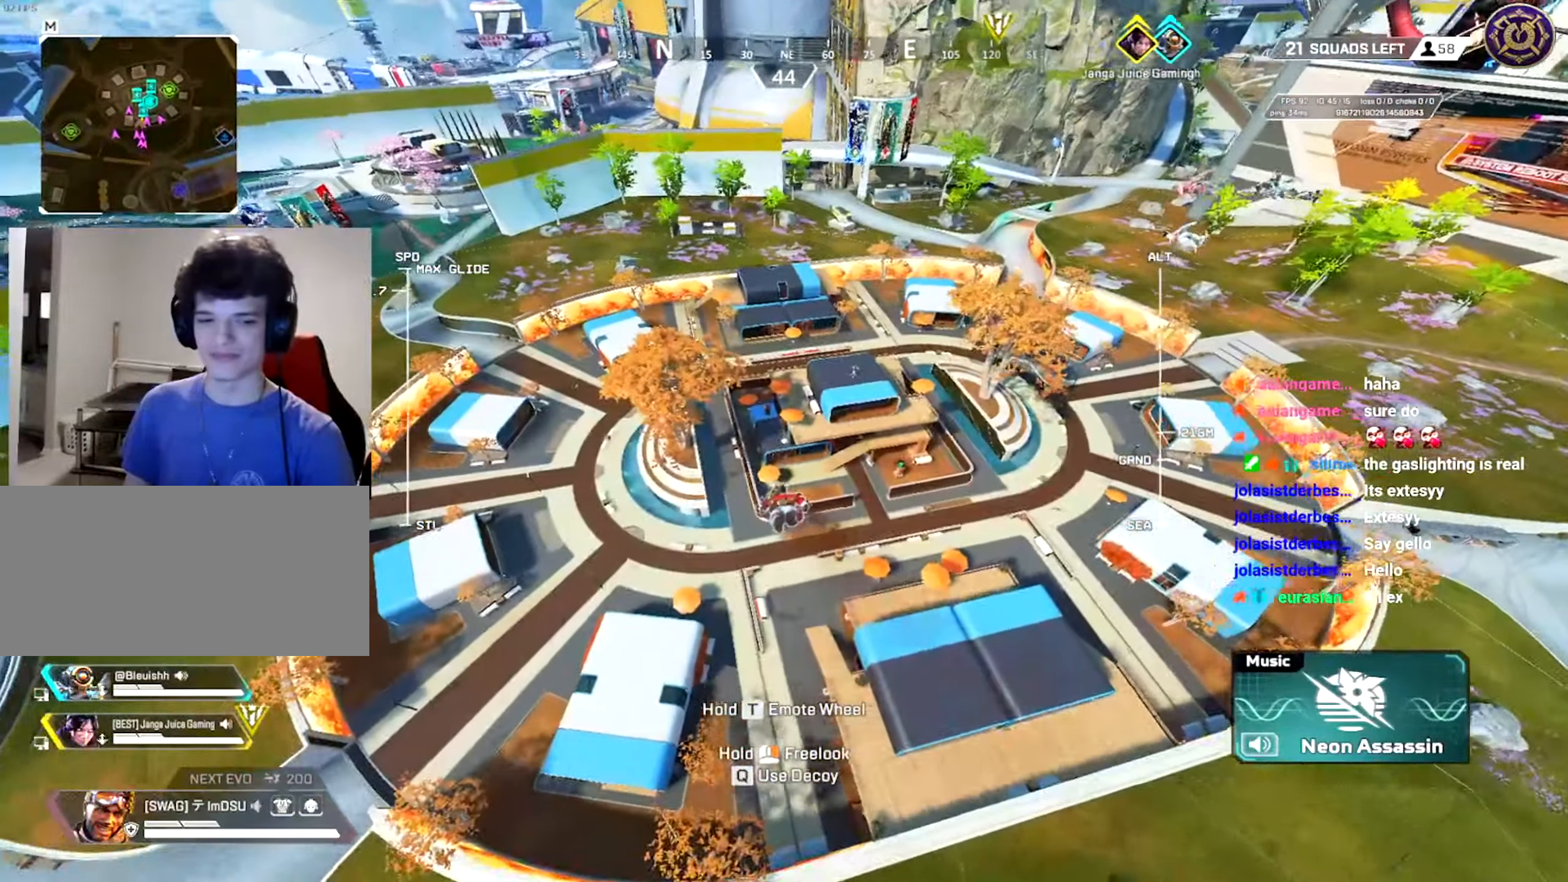
{"keys": ["w"], "mouse": [], "events": []}
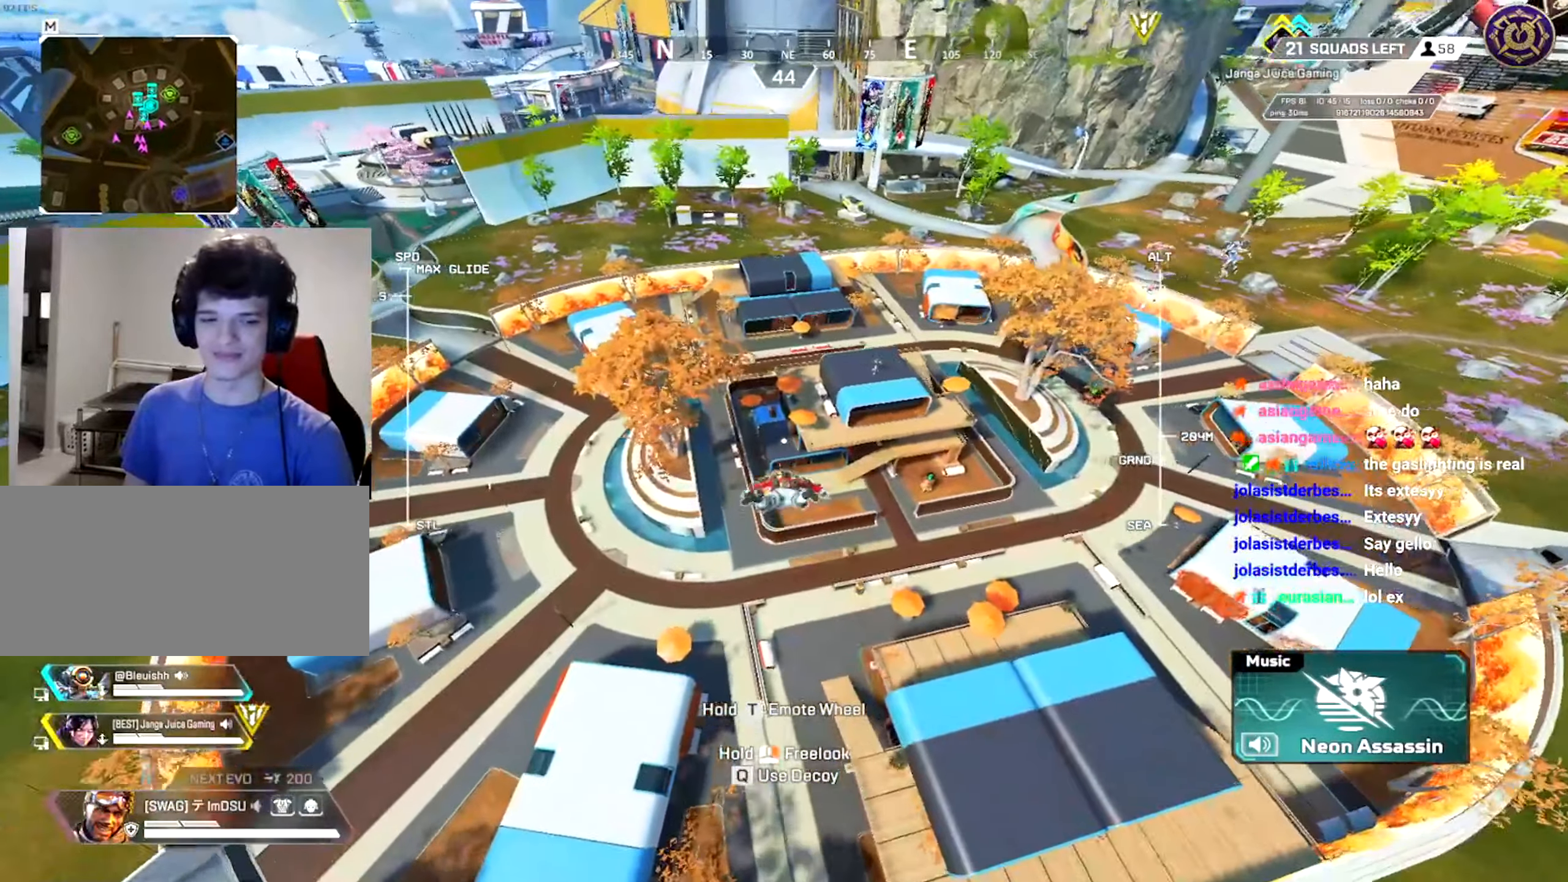
{"keys": ["w"], "mouse": [], "events": []}